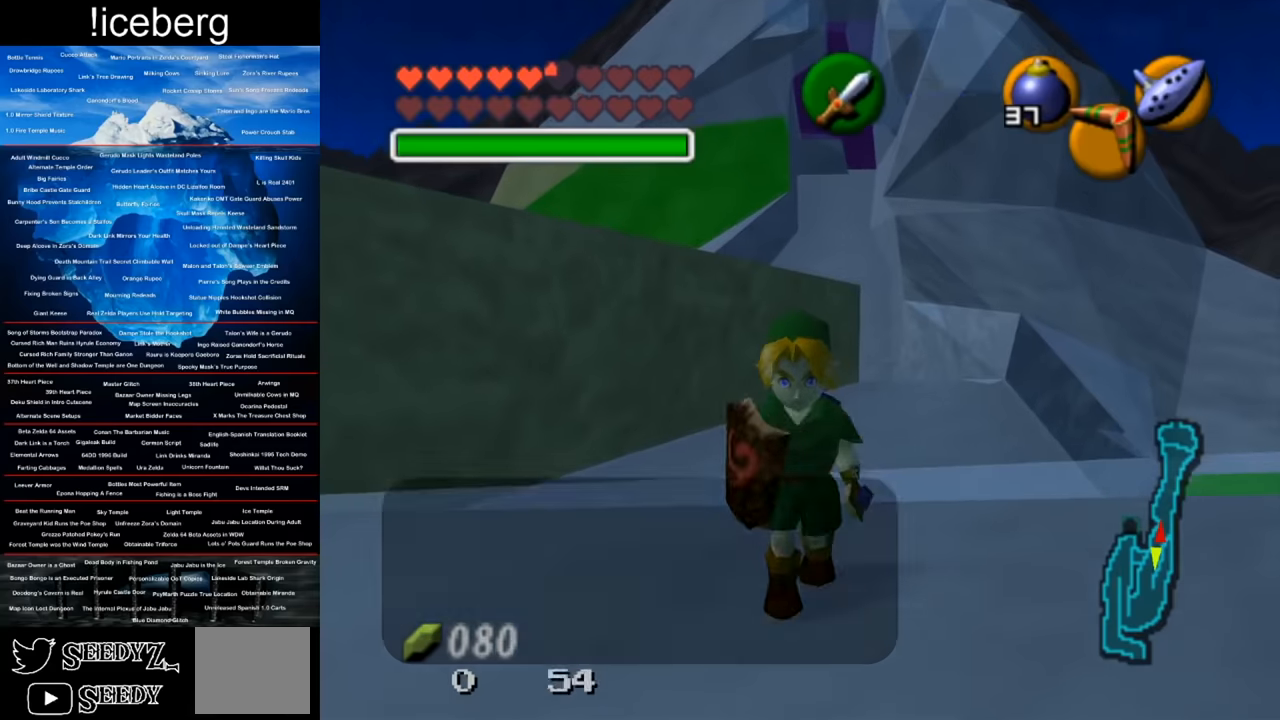
Gameplay with a controller (Xbox layout); each line is a JSON object with the inputs held at the frame after it. "events" lists button and stick changes between this image and that frame as [ms after this image, input, new state], when the widget could be followed in between.
{"buttons": ["X", "R2"], "left_stick": "center", "right_stick": "center", "events": [[33, "left_stick", "center"], [133, "R2", "down"], [417, "X", "down"]]}
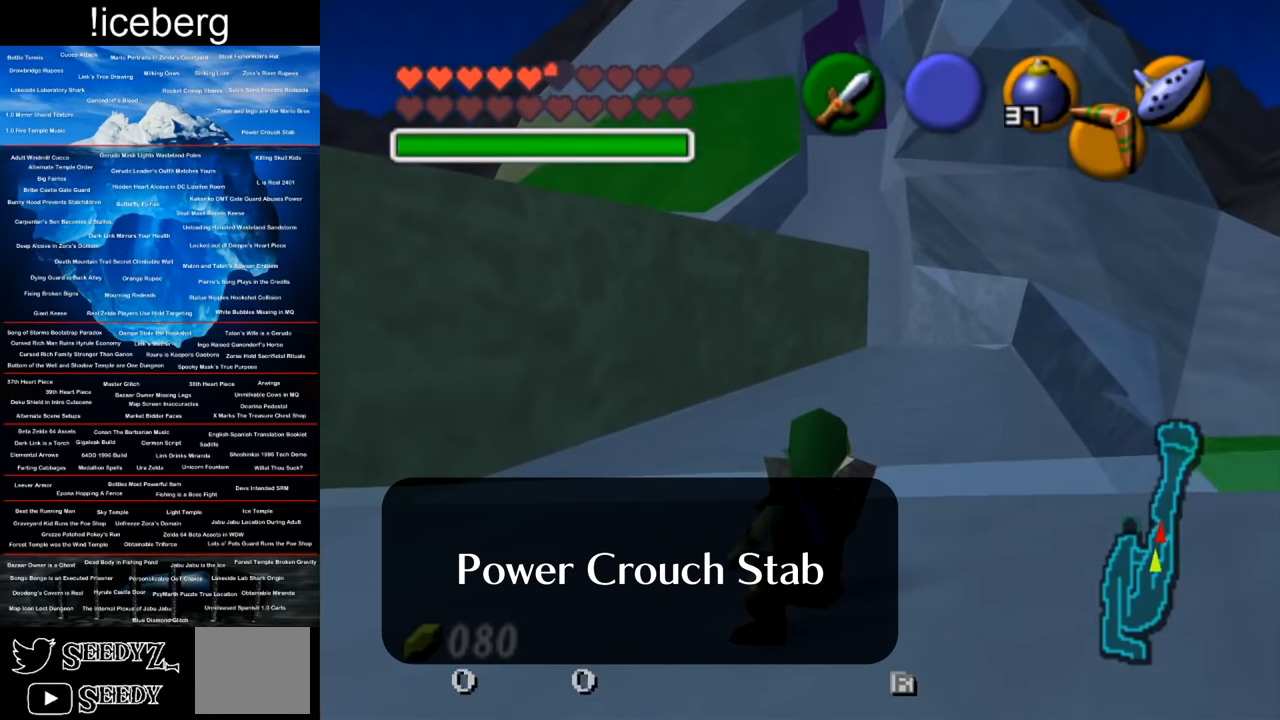
{"buttons": ["R2"], "left_stick": "center", "right_stick": "center", "events": [[84, "X", "up"], [401, "X", "down"], [467, "X", "up"]]}
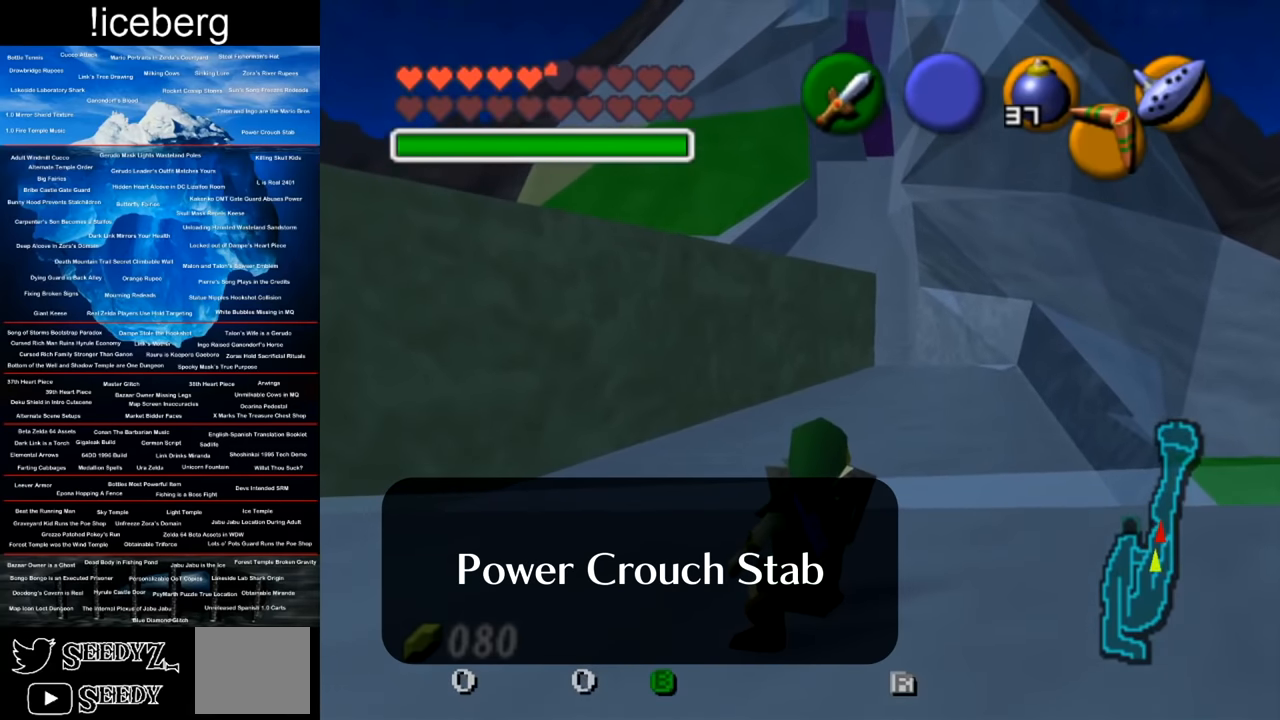
{"buttons": ["R2"], "left_stick": "center", "right_stick": "center", "events": [[50, "X", "down"], [116, "X", "up"], [150, "X", "down"], [233, "X", "up"]]}
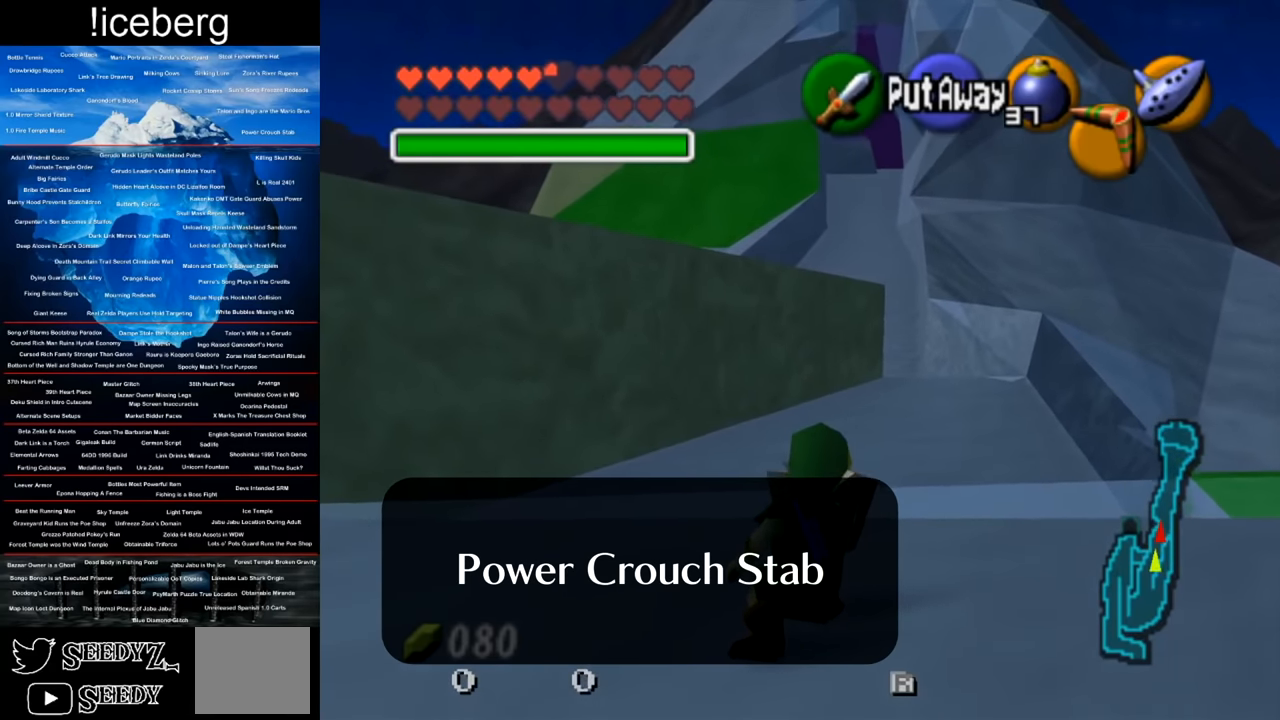
{"buttons": [], "left_stick": "down", "right_stick": "center", "events": [[134, "R2", "up"], [317, "left_stick", "down"]]}
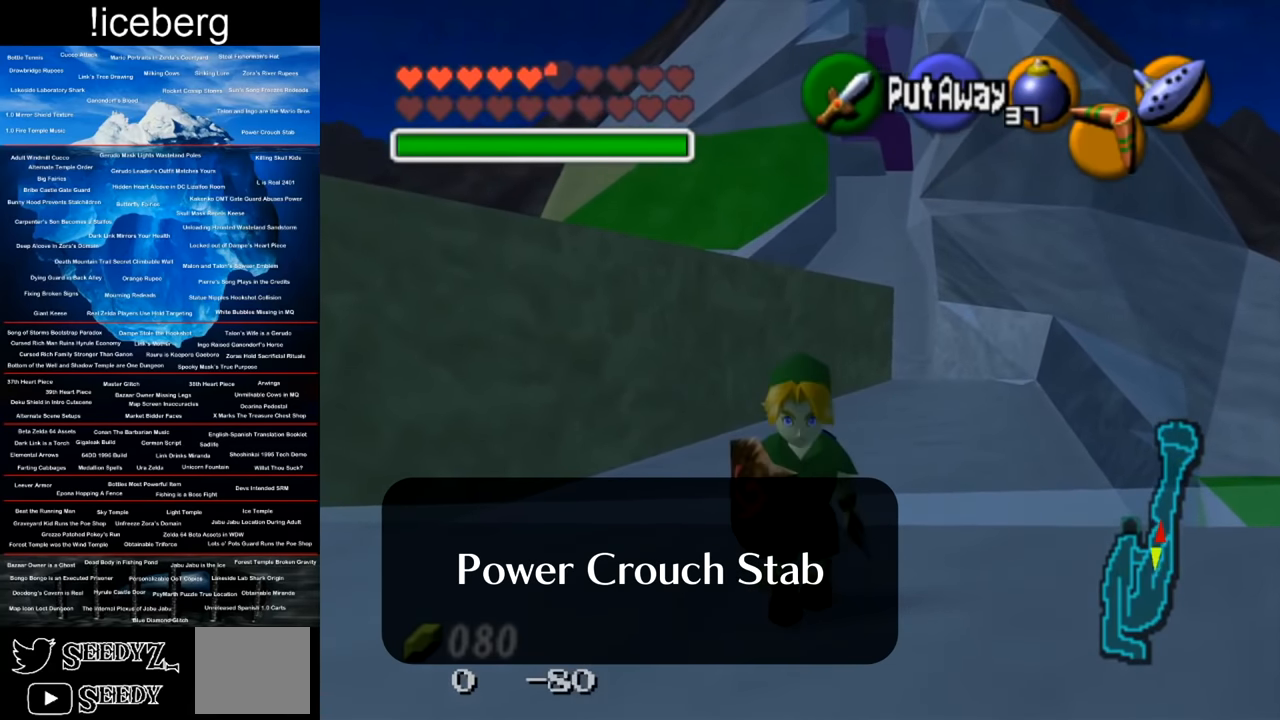
{"buttons": ["R2"], "left_stick": "center", "right_stick": "center", "events": [[183, "left_stick", "center"], [317, "left_stick", "up"], [417, "R2", "down"], [484, "left_stick", "center"]]}
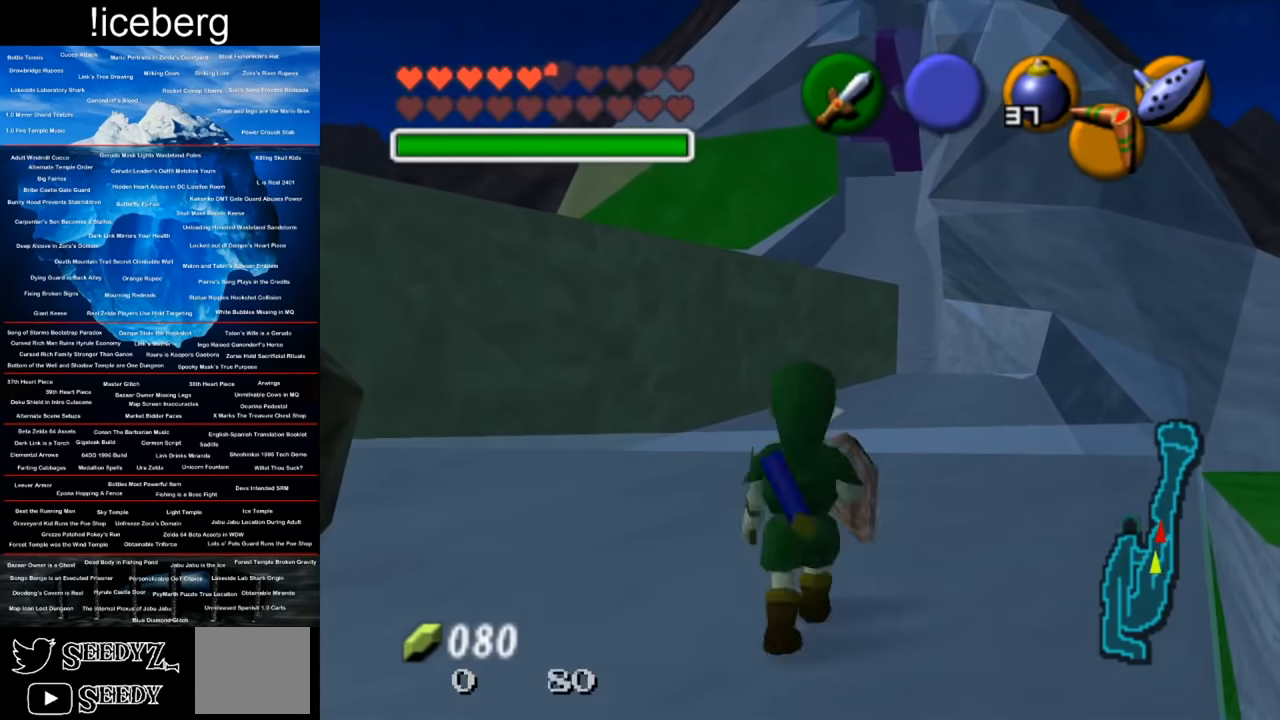
{"buttons": ["R2"], "left_stick": "center", "right_stick": "center", "events": [[184, "X", "down"], [384, "X", "up"]]}
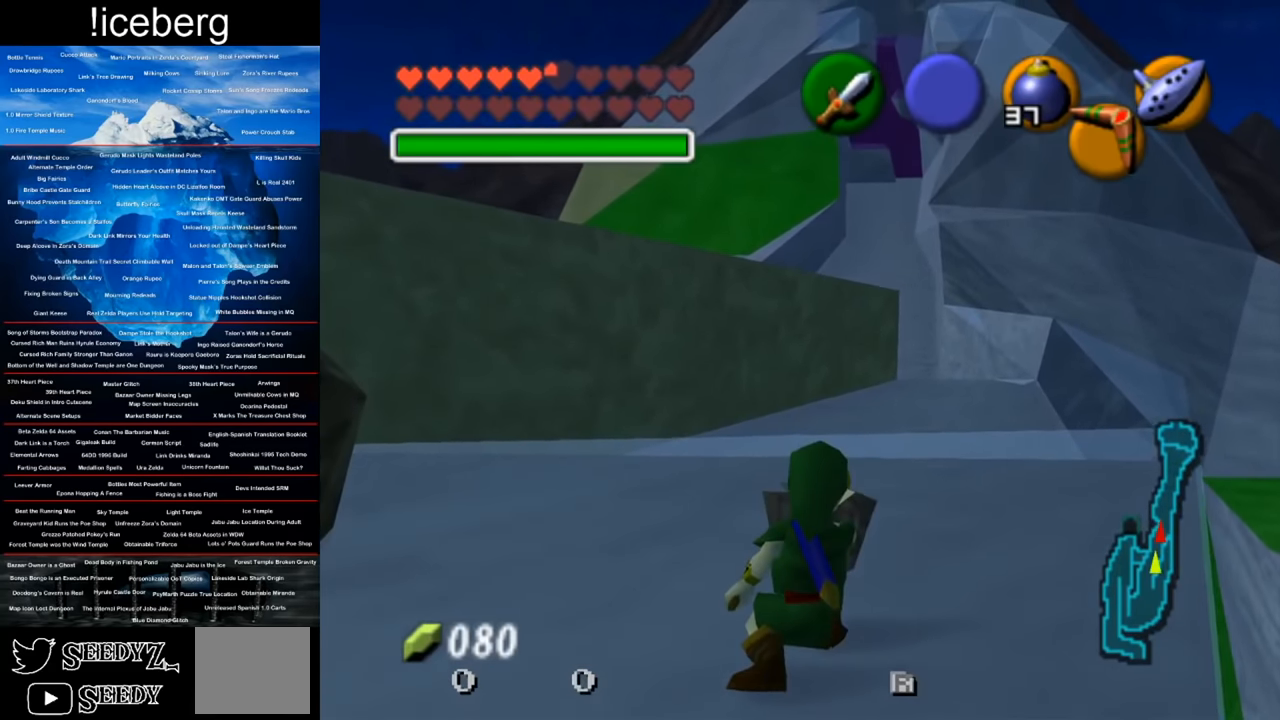
{"buttons": ["R2"], "left_stick": "center", "right_stick": "center", "events": [[183, "X", "down"], [333, "X", "up"]]}
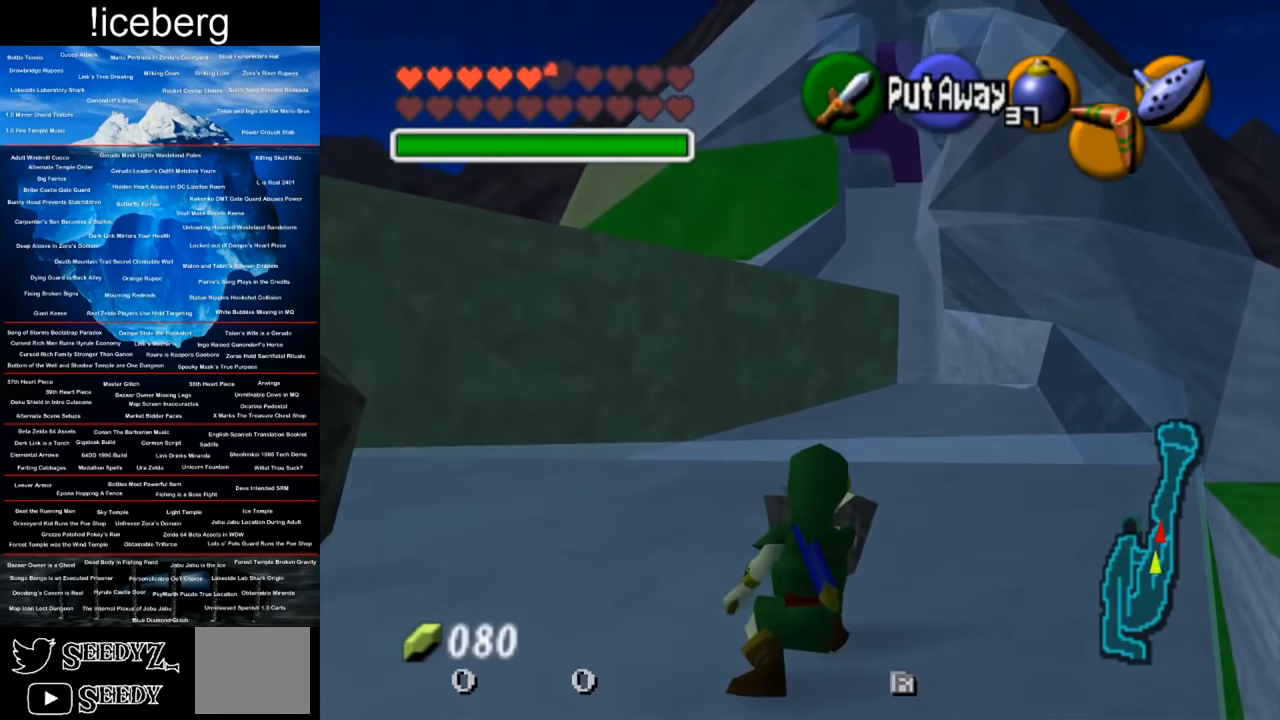
{"buttons": [], "left_stick": "center", "right_stick": "center", "events": [[317, "R2", "up"]]}
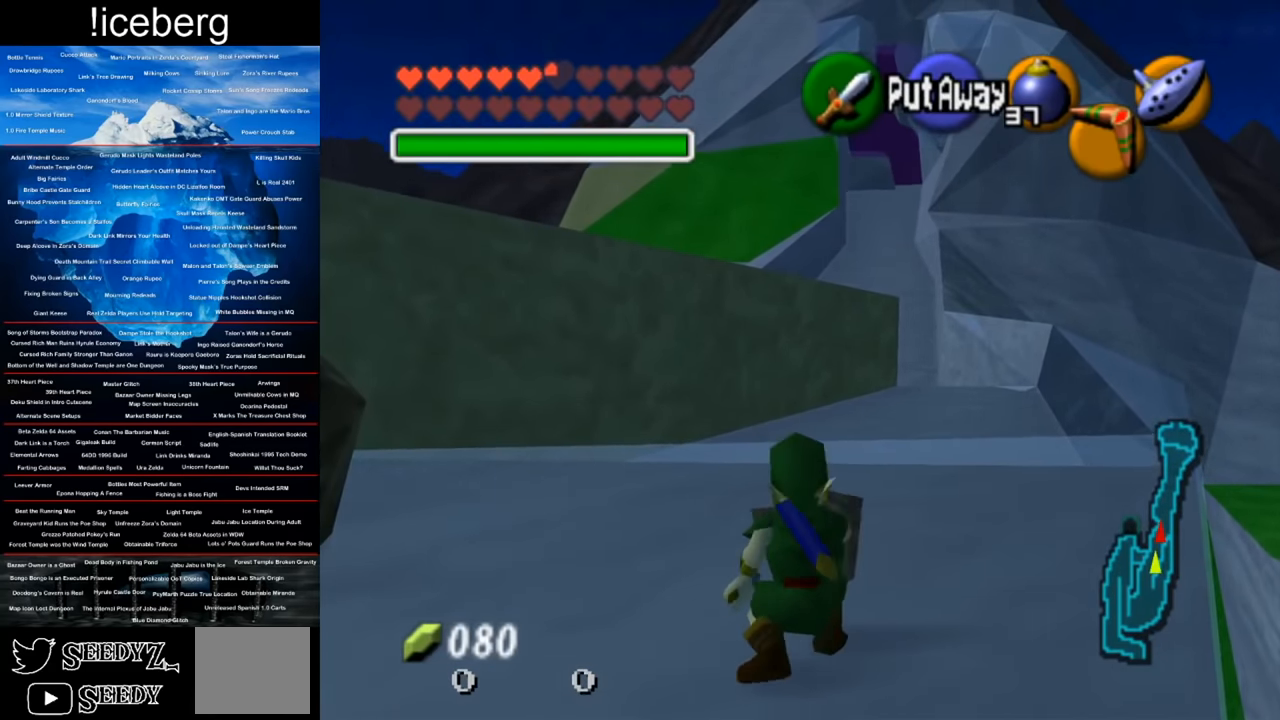
{"buttons": [], "left_stick": "center", "right_stick": "center", "events": [[67, "left_stick", "up"], [317, "left_stick", "center"]]}
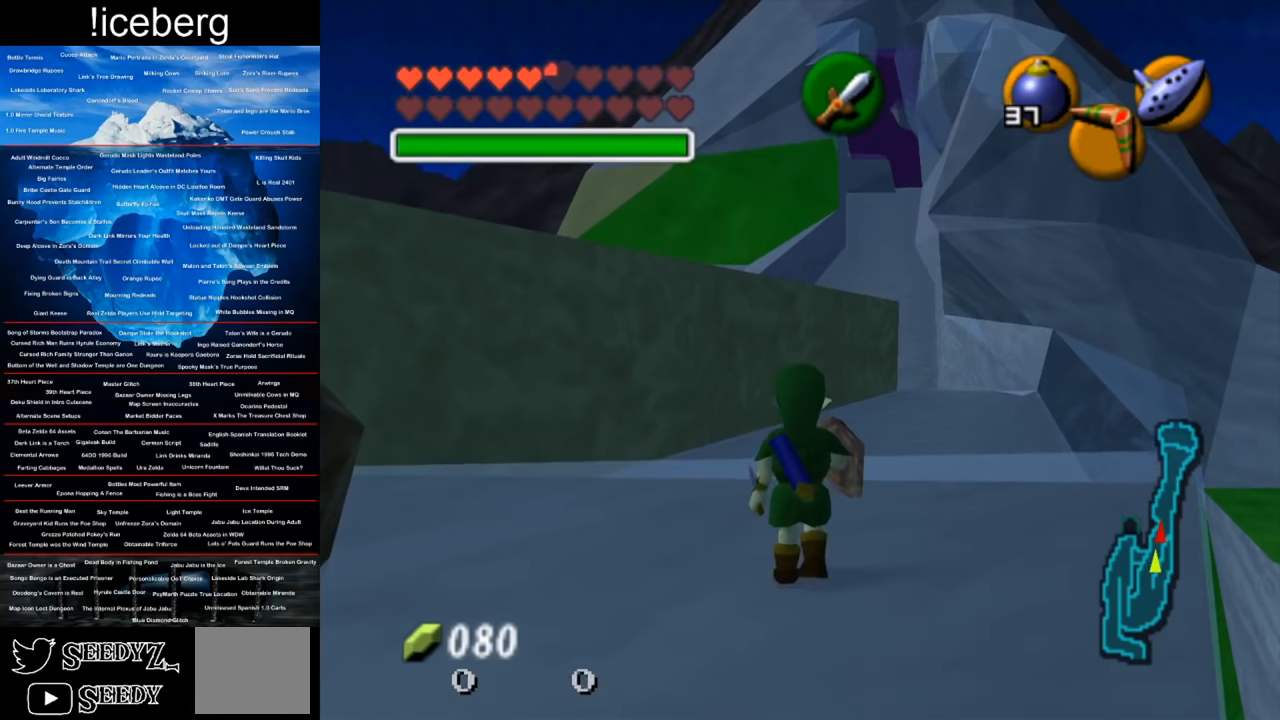
{"buttons": [], "left_stick": "center", "right_stick": "center", "events": []}
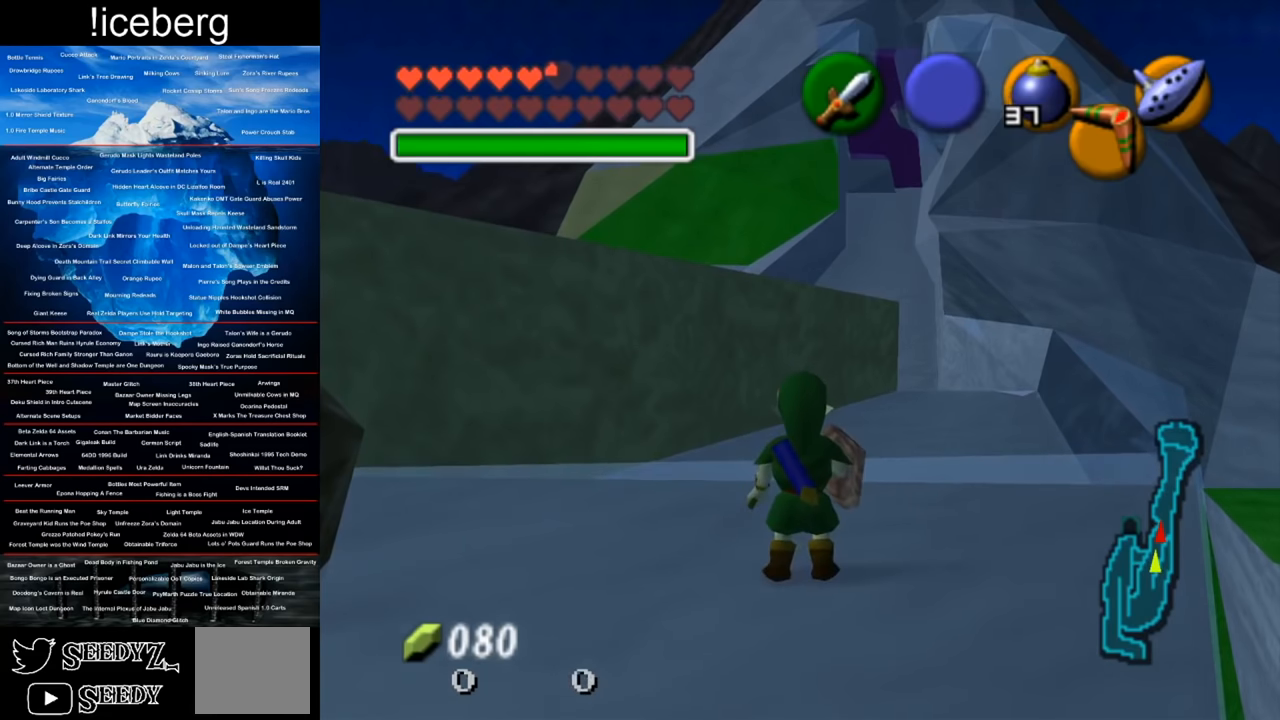
{"buttons": [], "left_stick": "center", "right_stick": "center", "events": []}
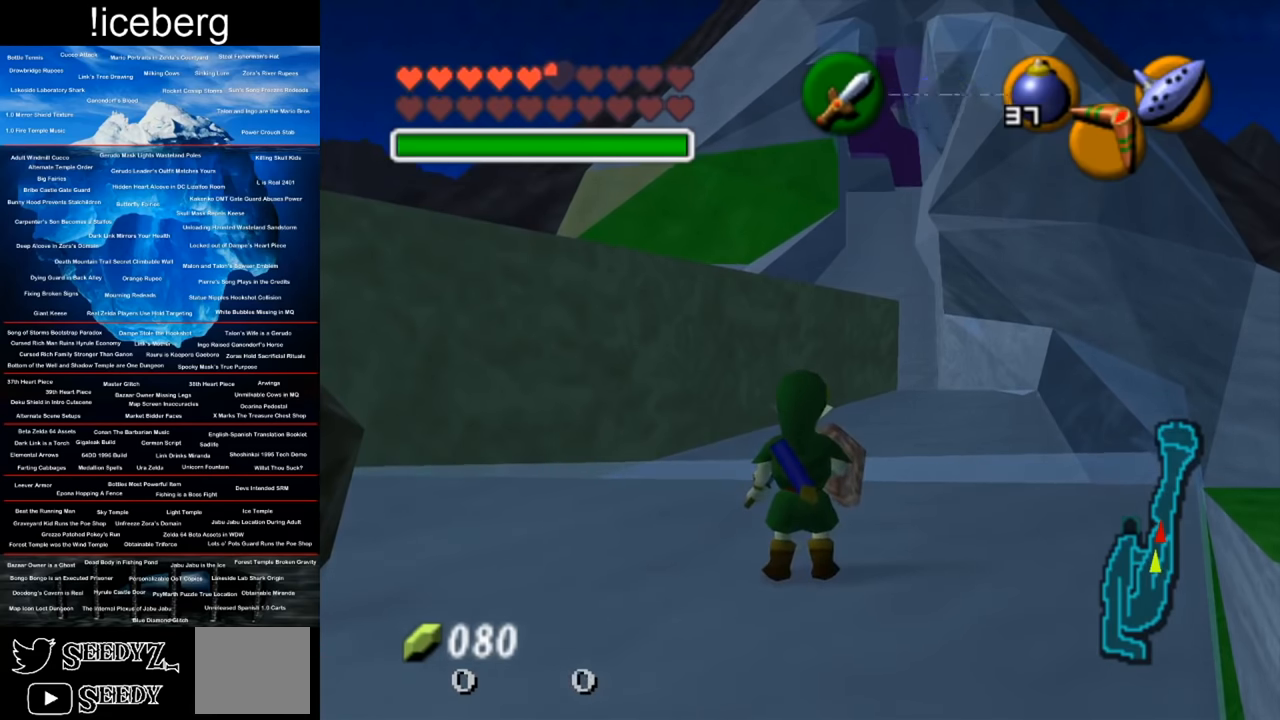
{"buttons": [], "left_stick": "center", "right_stick": "center", "events": []}
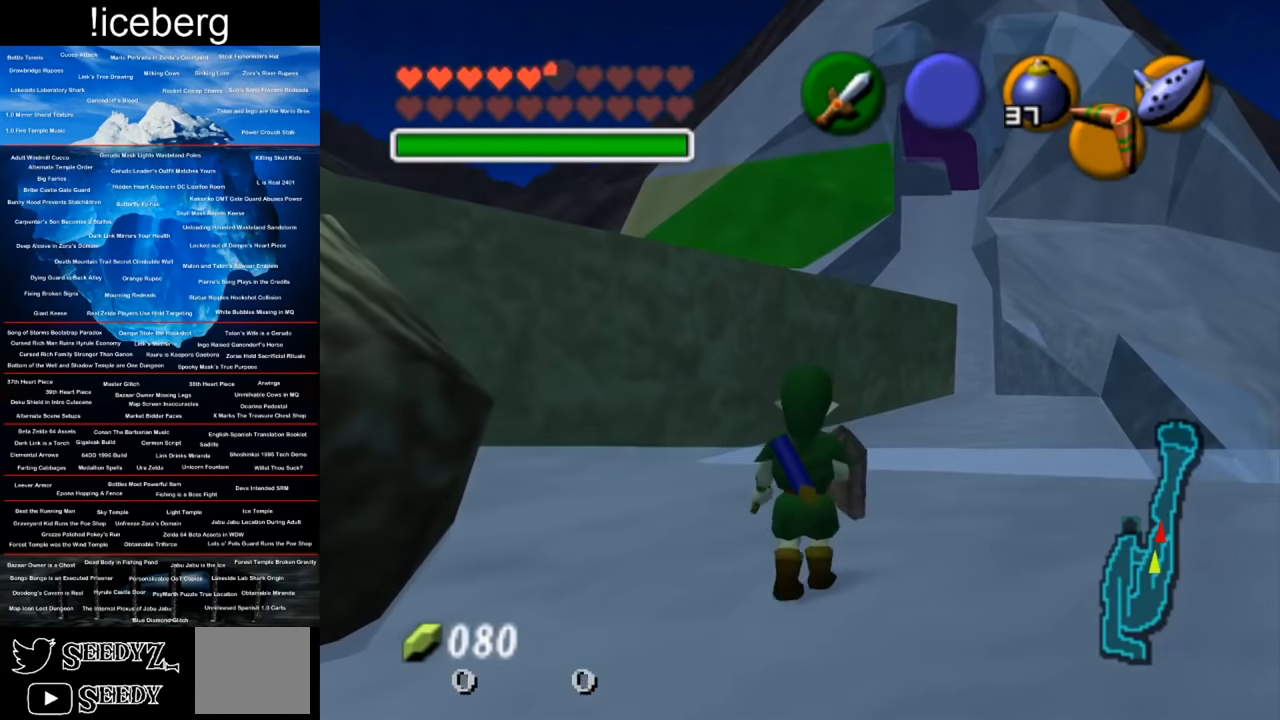
{"buttons": ["L2"], "left_stick": "center", "right_stick": "center", "events": [[33, "L2", "down"], [133, "A", "down"], [217, "A", "up"]]}
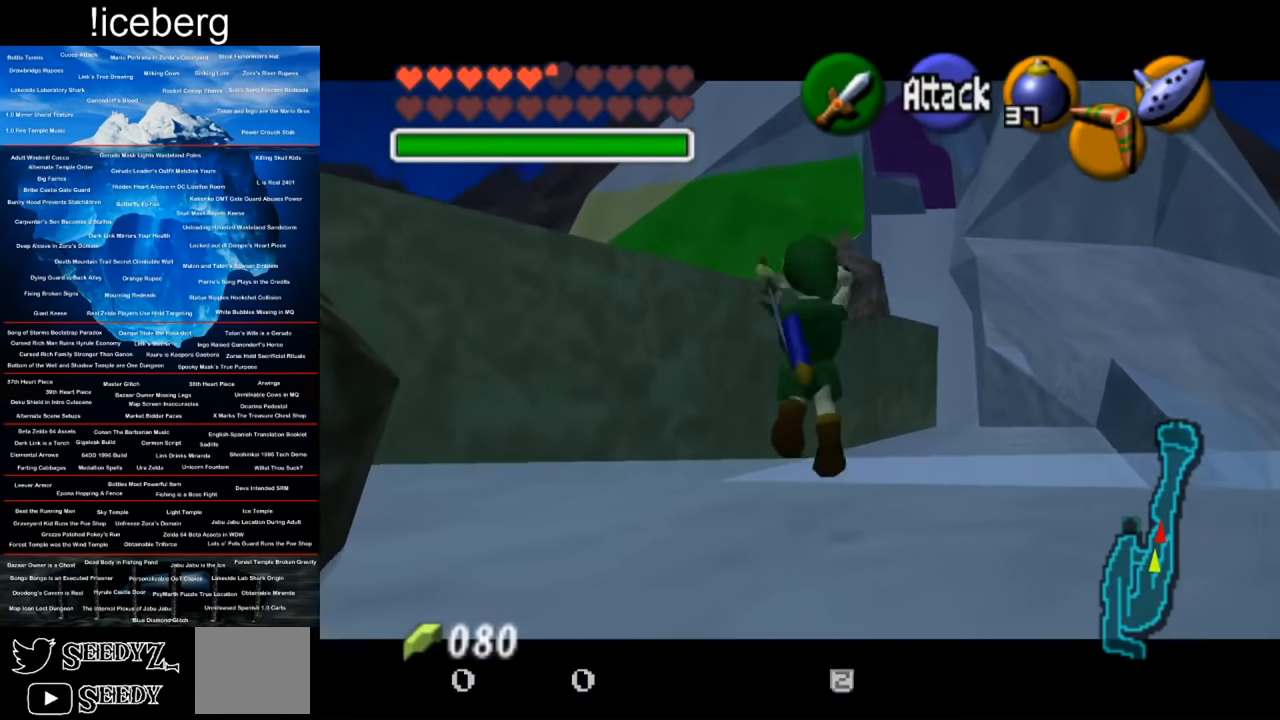
{"buttons": [], "left_stick": "right", "right_stick": "center", "events": [[367, "L2", "up"], [483, "left_stick", "right"]]}
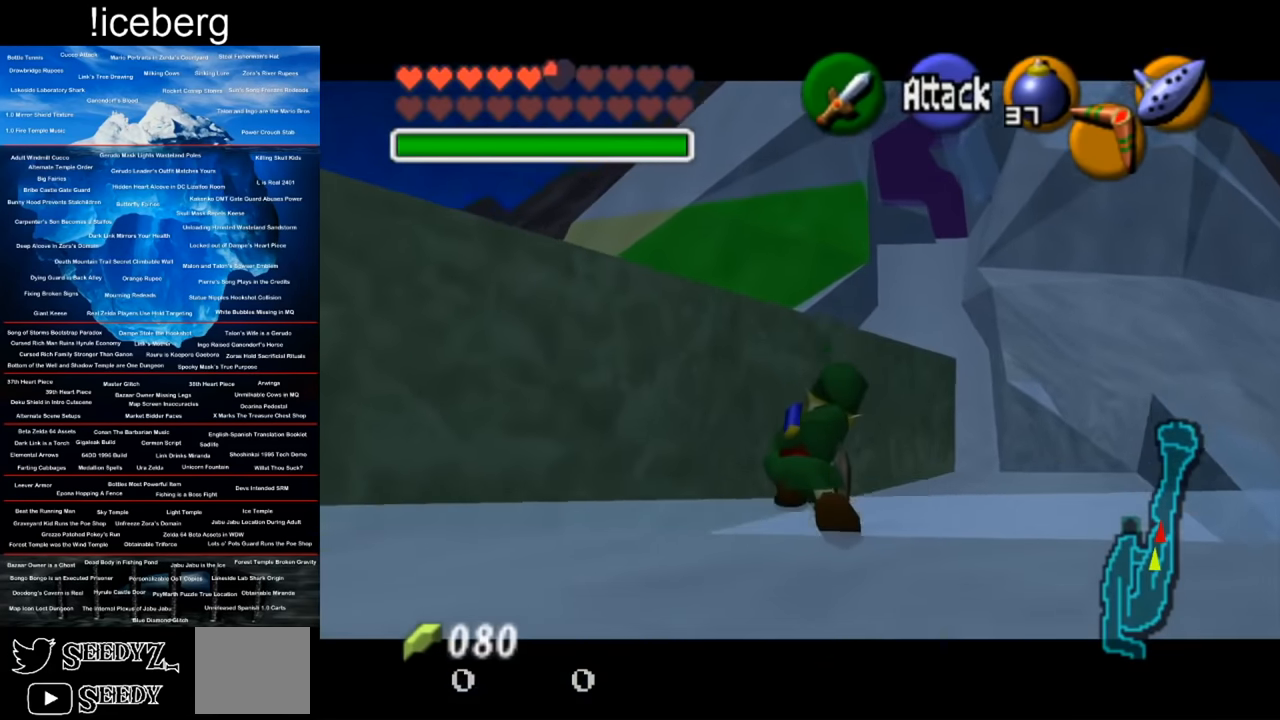
{"buttons": [], "left_stick": "center", "right_stick": "center", "events": [[100, "left_stick", "down-right"], [200, "left_stick", "down"], [484, "left_stick", "center"]]}
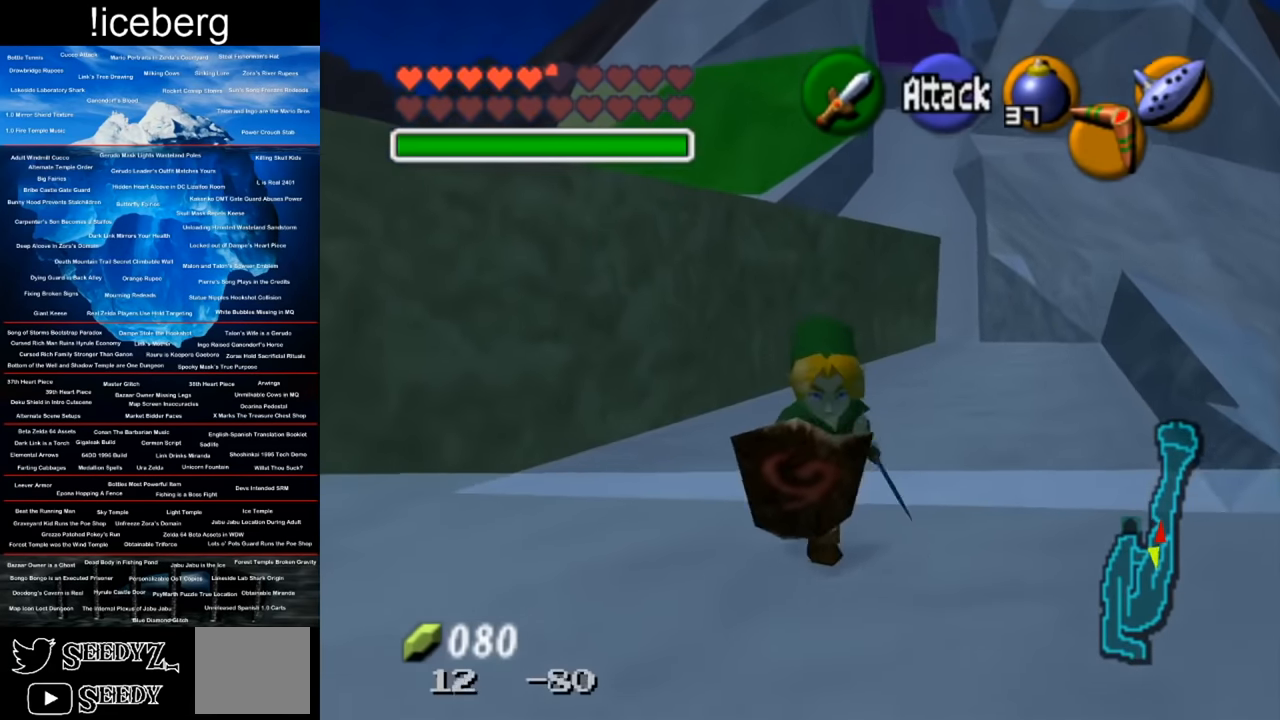
{"buttons": [], "left_stick": "center", "right_stick": "center", "events": [[66, "L2", "down"], [383, "L2", "up"]]}
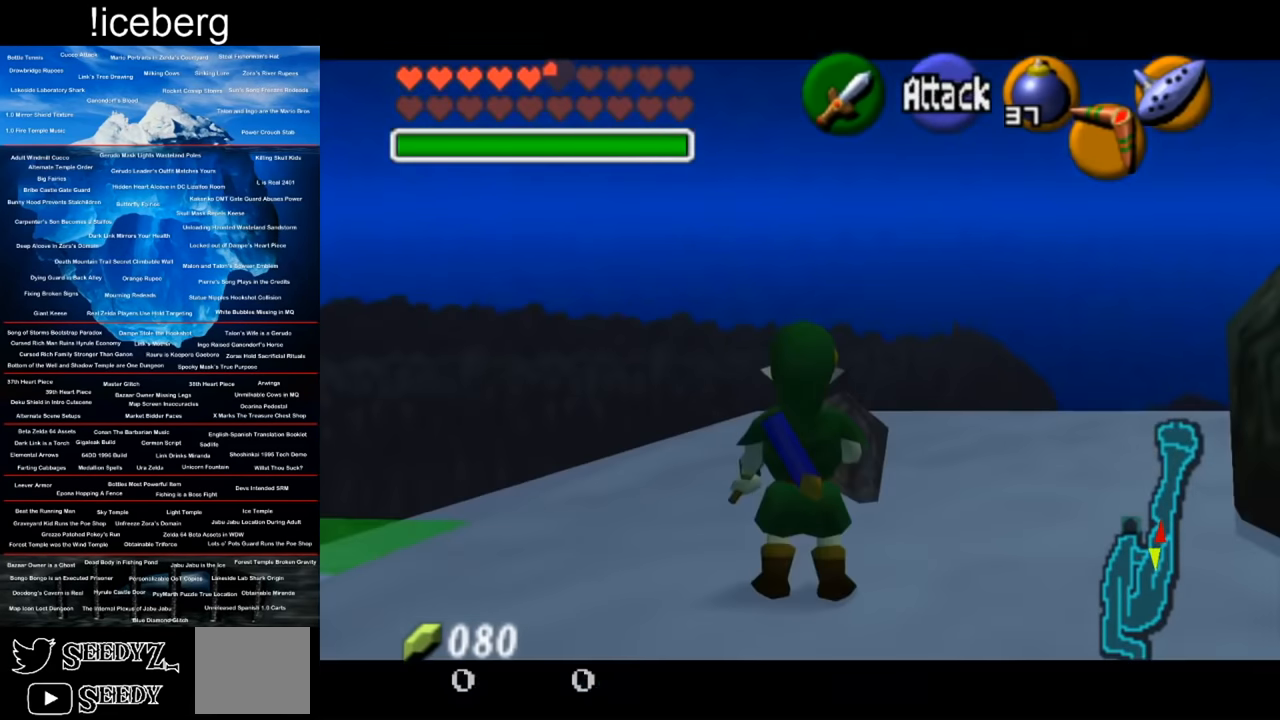
{"buttons": [], "left_stick": "up-right", "right_stick": "center", "events": [[317, "left_stick", "up-right"]]}
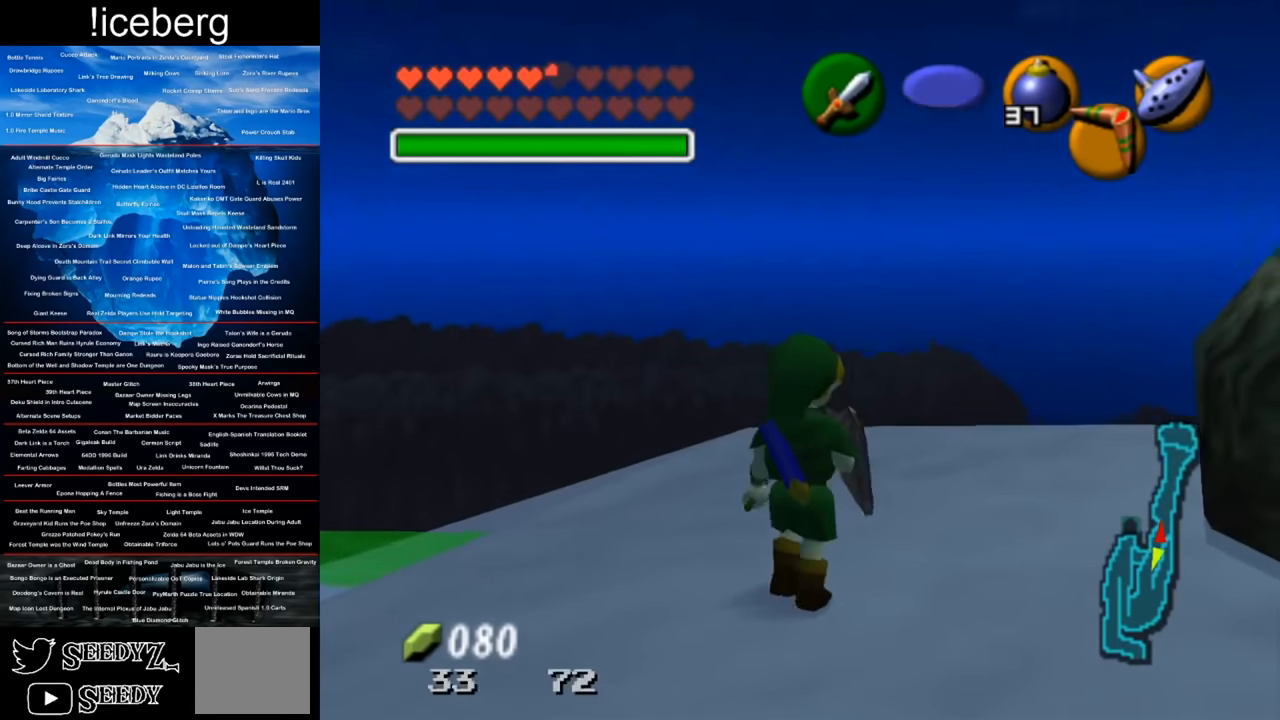
{"buttons": [], "left_stick": "center", "right_stick": "center", "events": [[66, "left_stick", "center"]]}
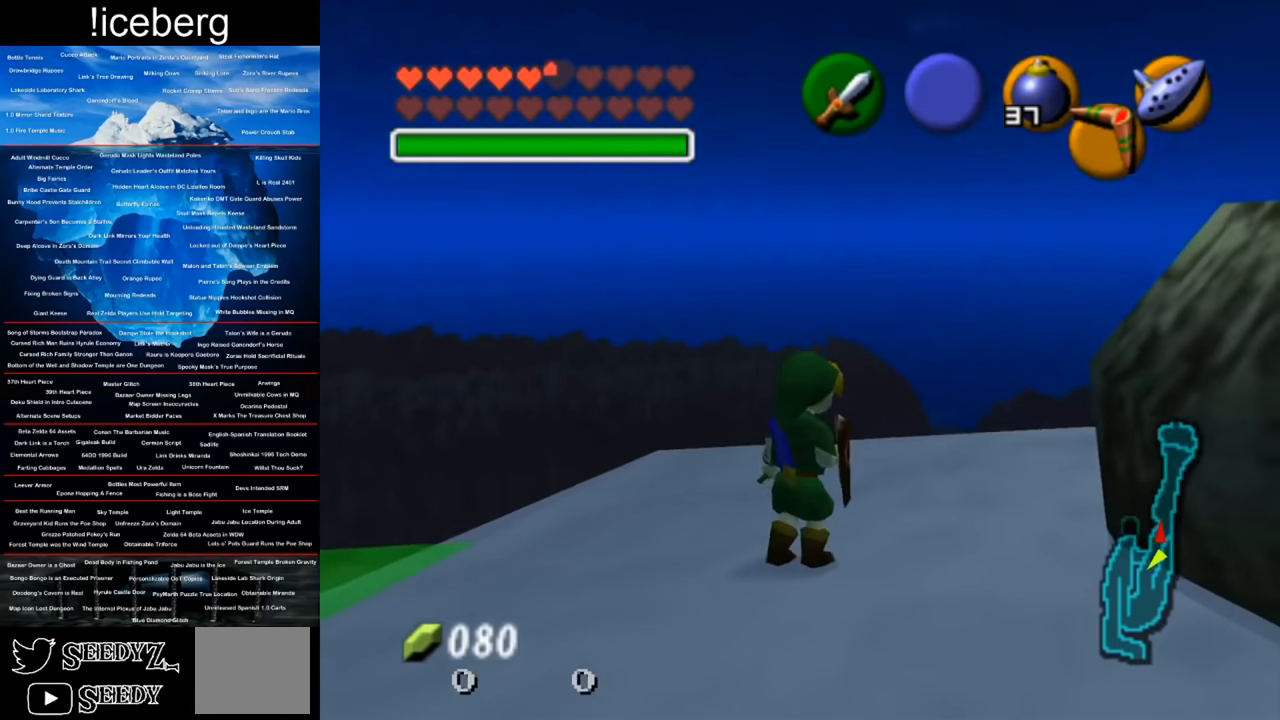
{"buttons": ["L2"], "left_stick": "center", "right_stick": "center", "events": [[417, "L2", "down"]]}
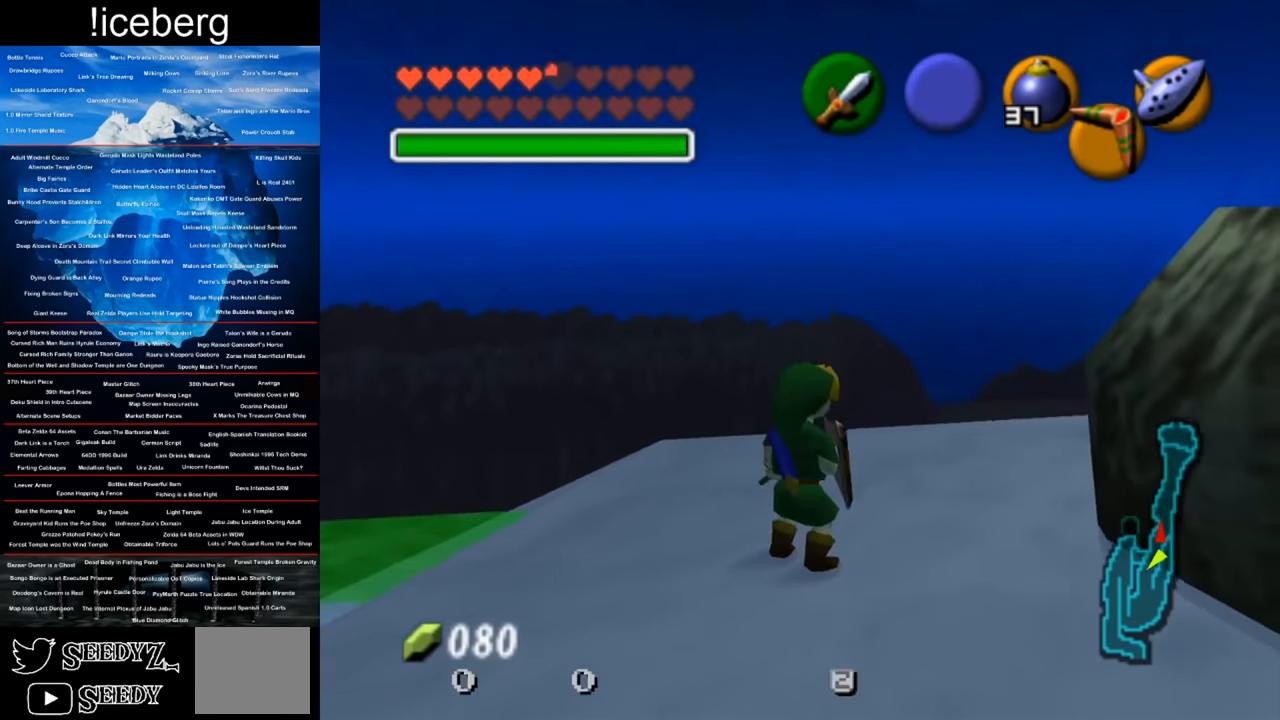
{"buttons": [], "left_stick": "center", "right_stick": "center", "events": [[133, "L2", "up"], [283, "Y", "down"], [417, "Y", "up"]]}
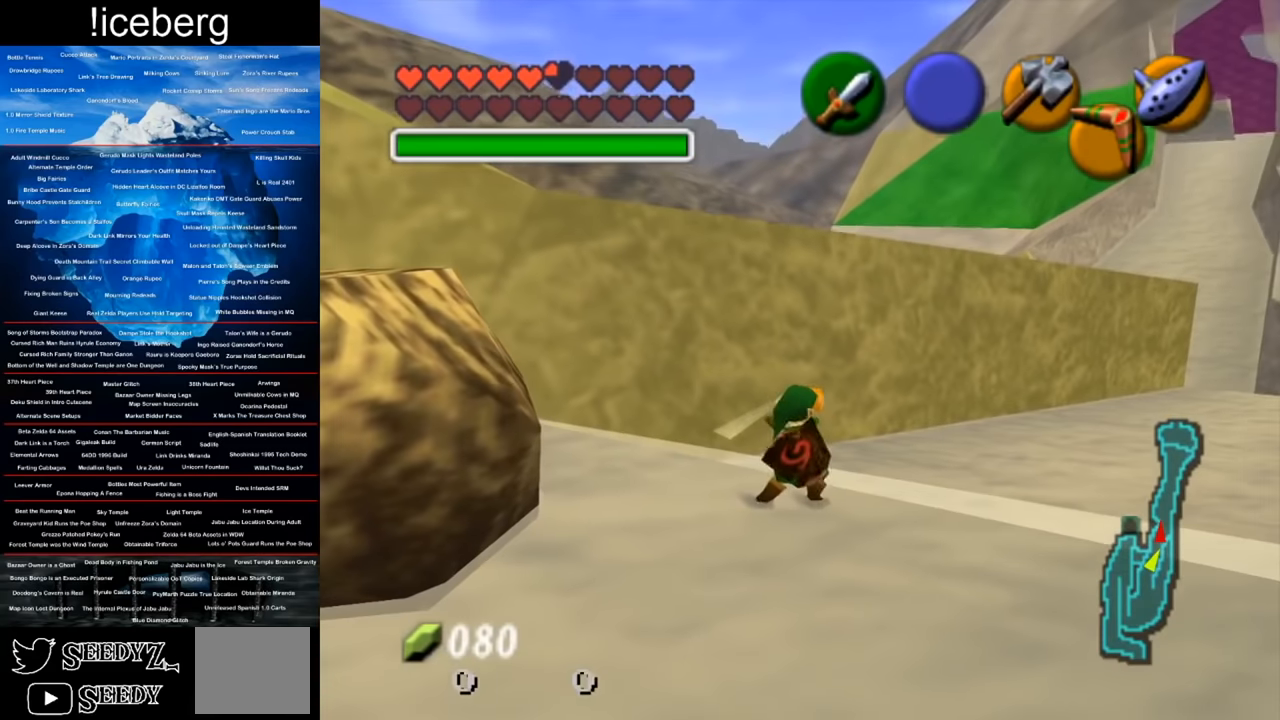
{"buttons": [], "left_stick": "center", "right_stick": "center", "events": []}
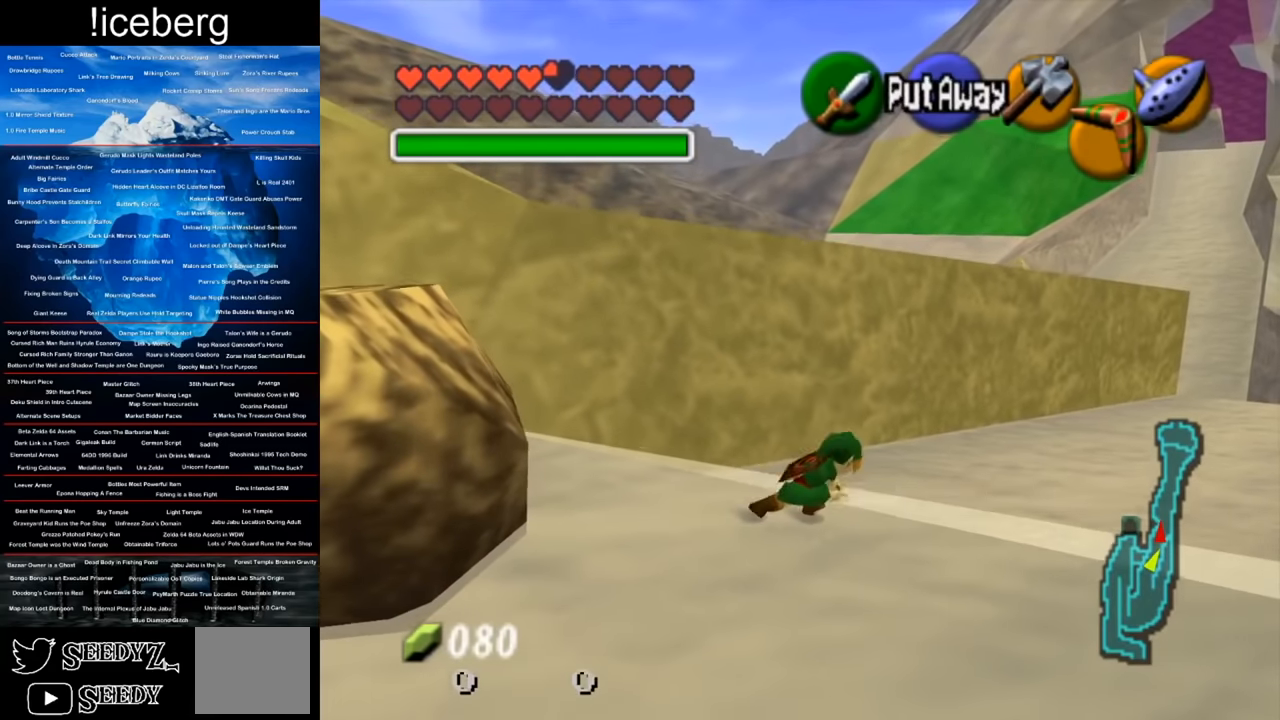
{"buttons": [], "left_stick": "down", "right_stick": "center", "events": [[150, "left_stick", "down"]]}
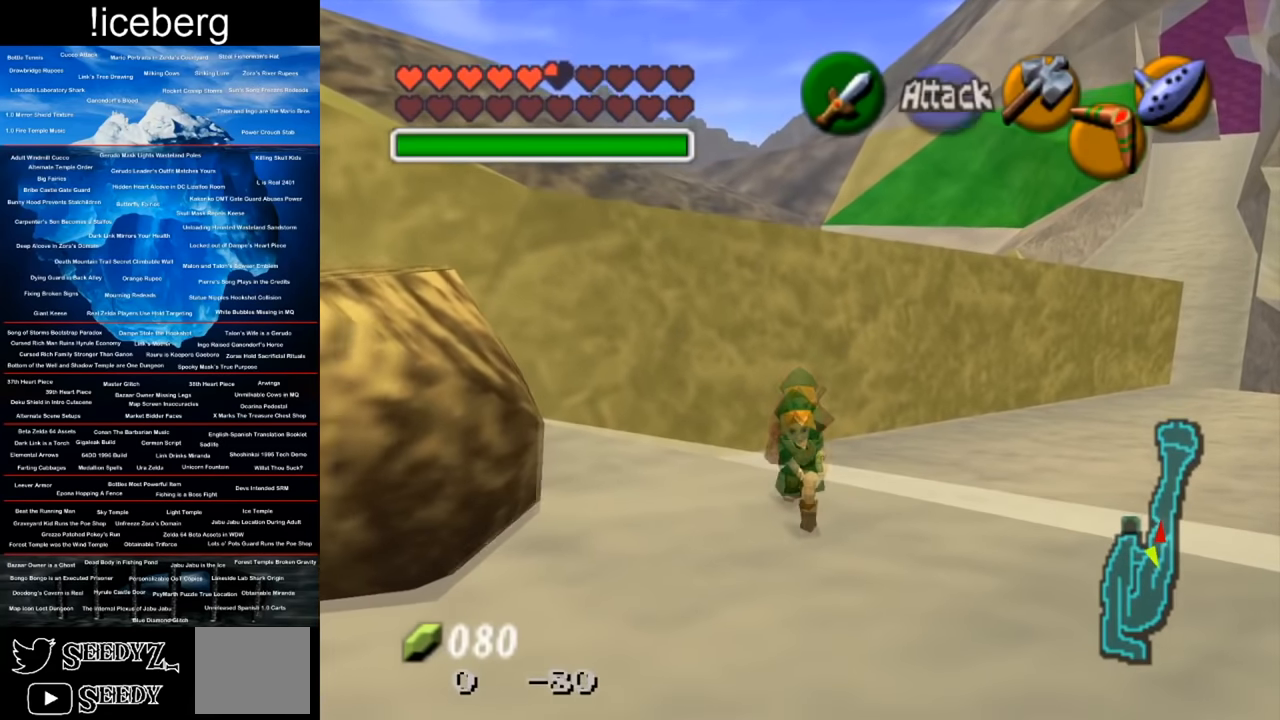
{"buttons": [], "left_stick": "up-left", "right_stick": "center", "events": [[334, "left_stick", "center"], [484, "left_stick", "up-left"]]}
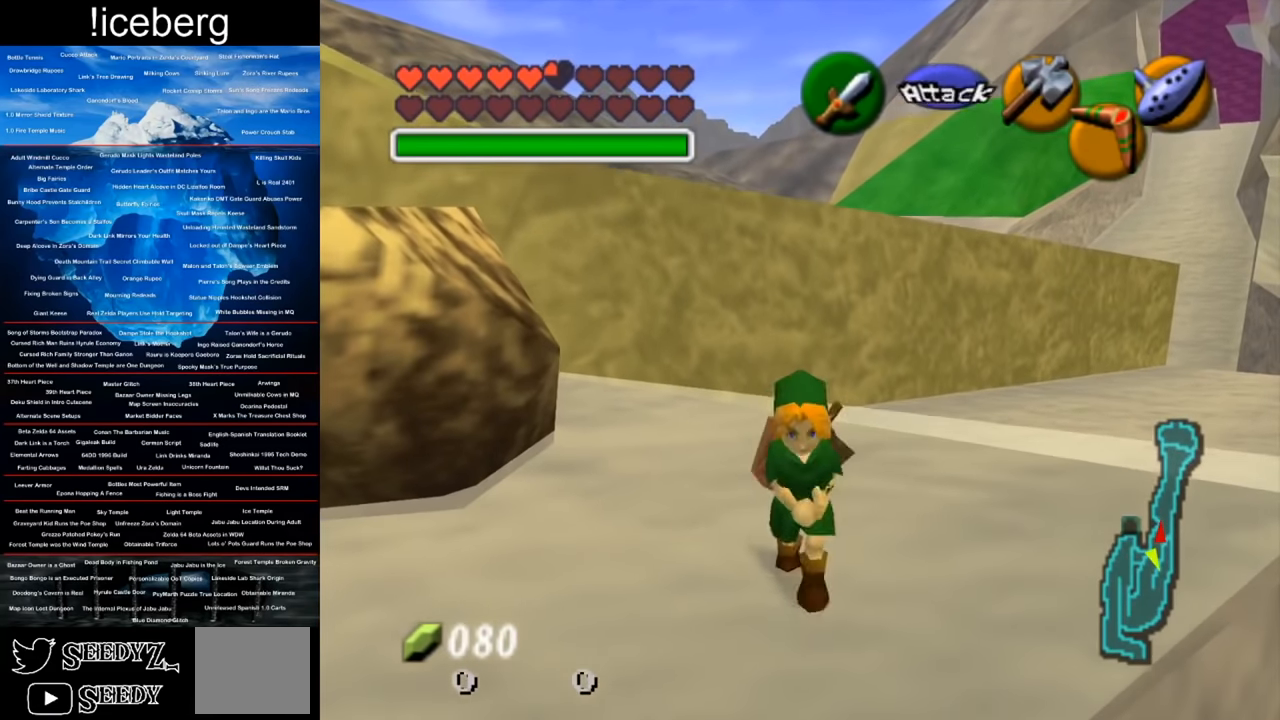
{"buttons": [], "left_stick": "up-left", "right_stick": "center", "events": [[267, "left_stick", "center"], [433, "left_stick", "up-left"]]}
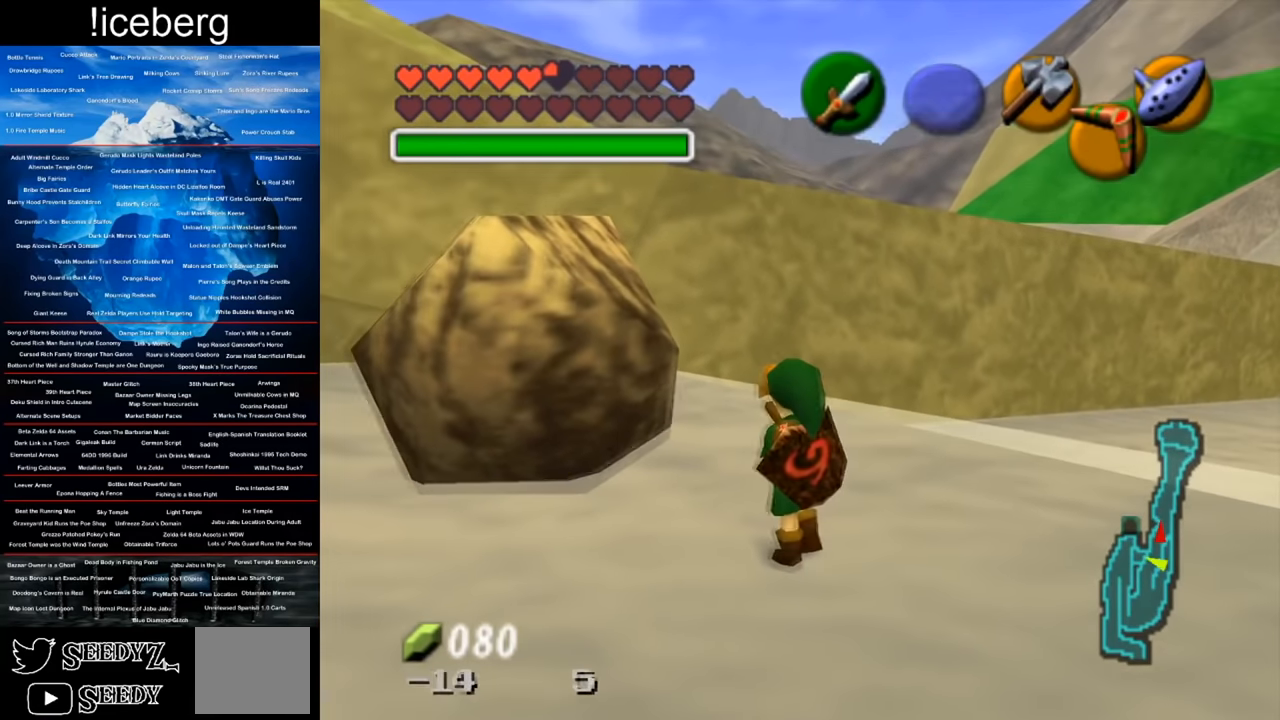
{"buttons": [], "left_stick": "up-left", "right_stick": "center", "events": [[184, "left_stick", "center"], [467, "left_stick", "up-left"]]}
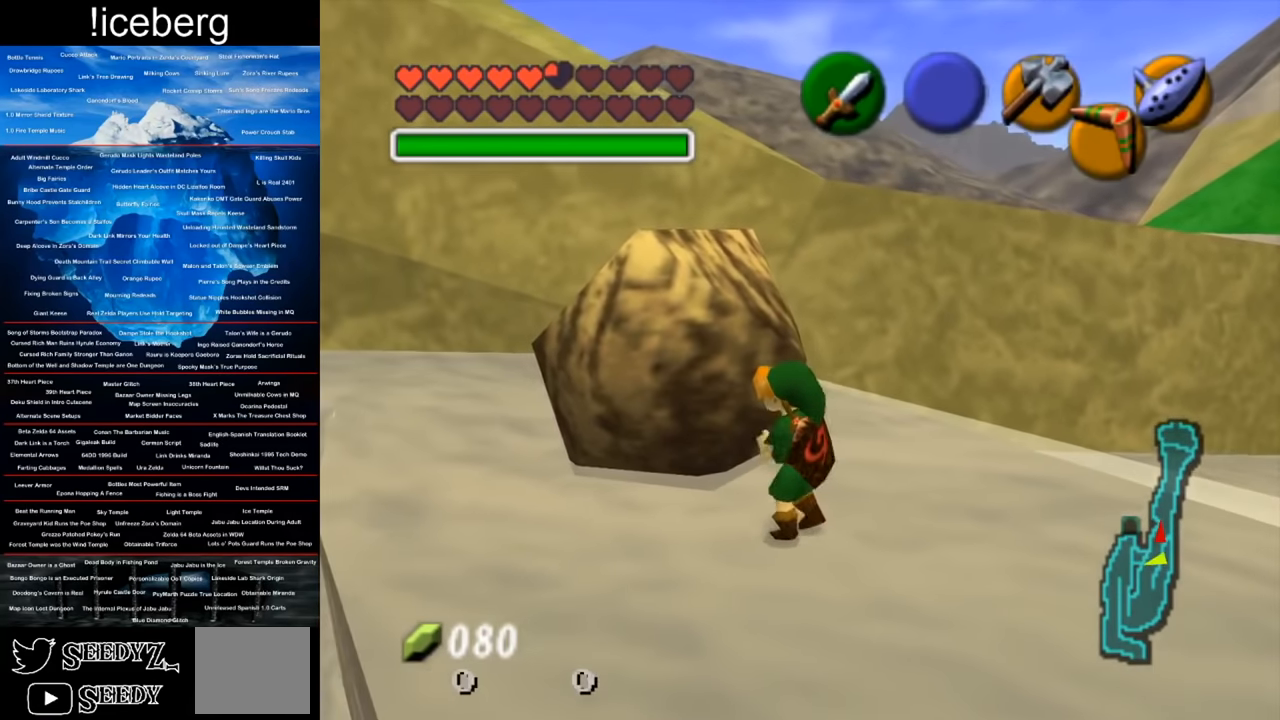
{"buttons": [], "left_stick": "center", "right_stick": "center", "events": [[100, "left_stick", "center"]]}
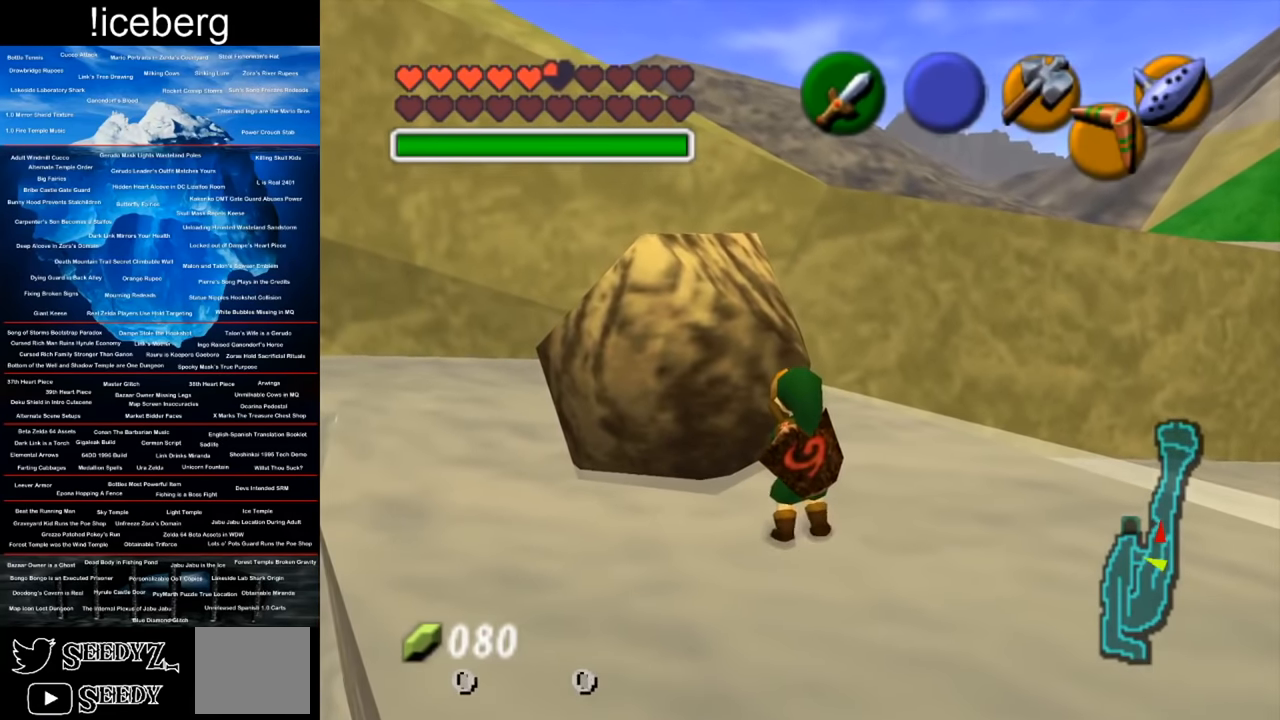
{"buttons": ["R2"], "left_stick": "center", "right_stick": "center", "events": [[117, "R2", "down"]]}
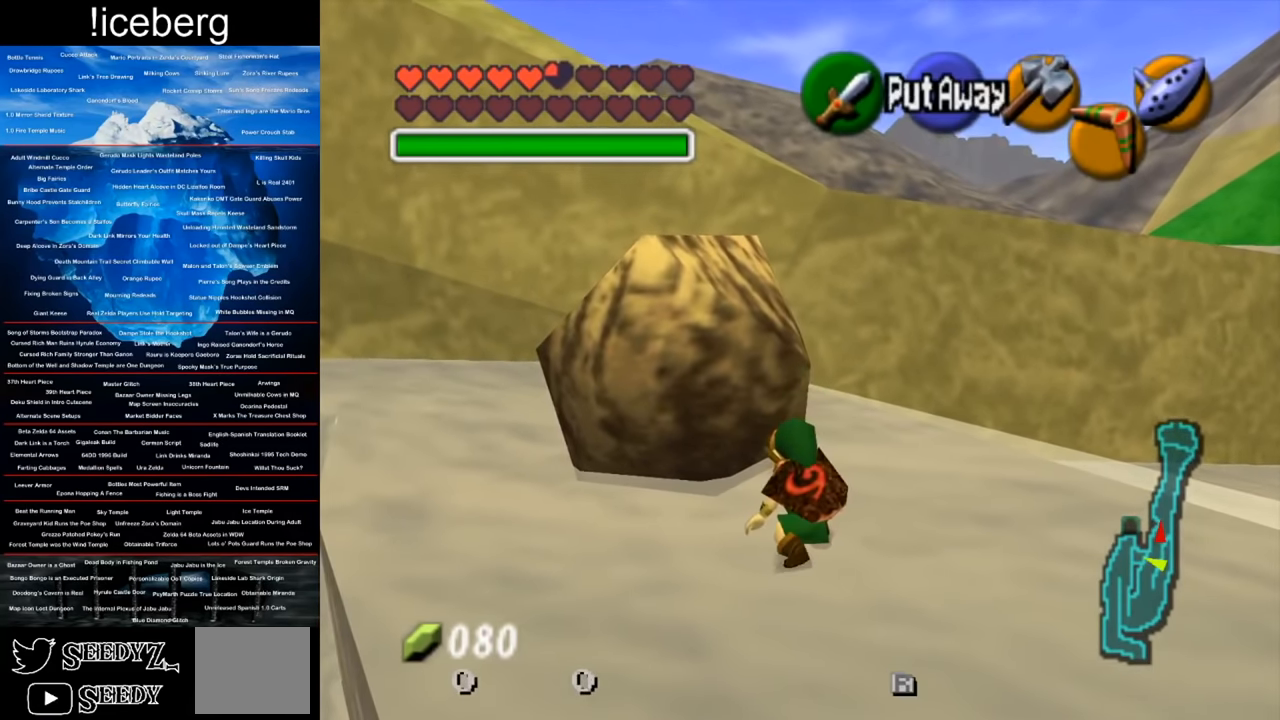
{"buttons": ["R2"], "left_stick": "center", "right_stick": "center", "events": []}
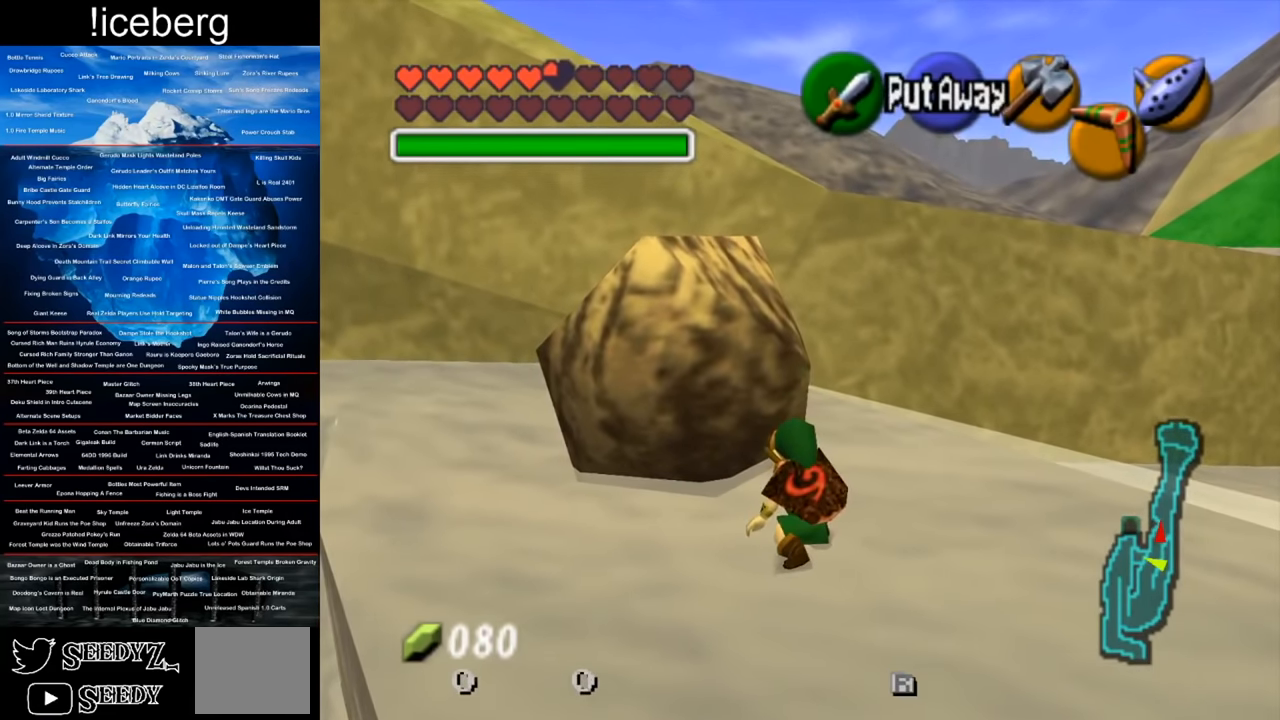
{"buttons": ["R2"], "left_stick": "center", "right_stick": "center", "events": []}